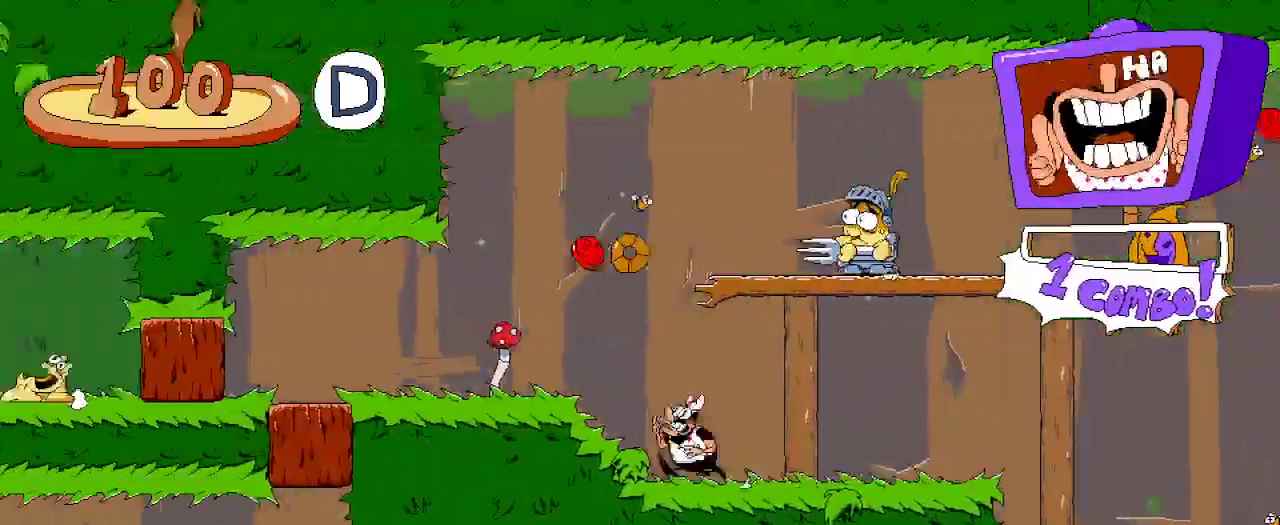
Gameplay with a controller (Xbox layout); each line is a JSON object with the inputs held at the frame after it (dt_ms = milliseconds from this image to that frame). "events" lists button and stick changes between this image and that frame as [ms after this image, input, new state], when the widget could be followed in between.
{"dt_ms": 500, "buttons": ["R2", "DPAD_LEFT"], "left_stick": "center", "right_stick": "center", "events": []}
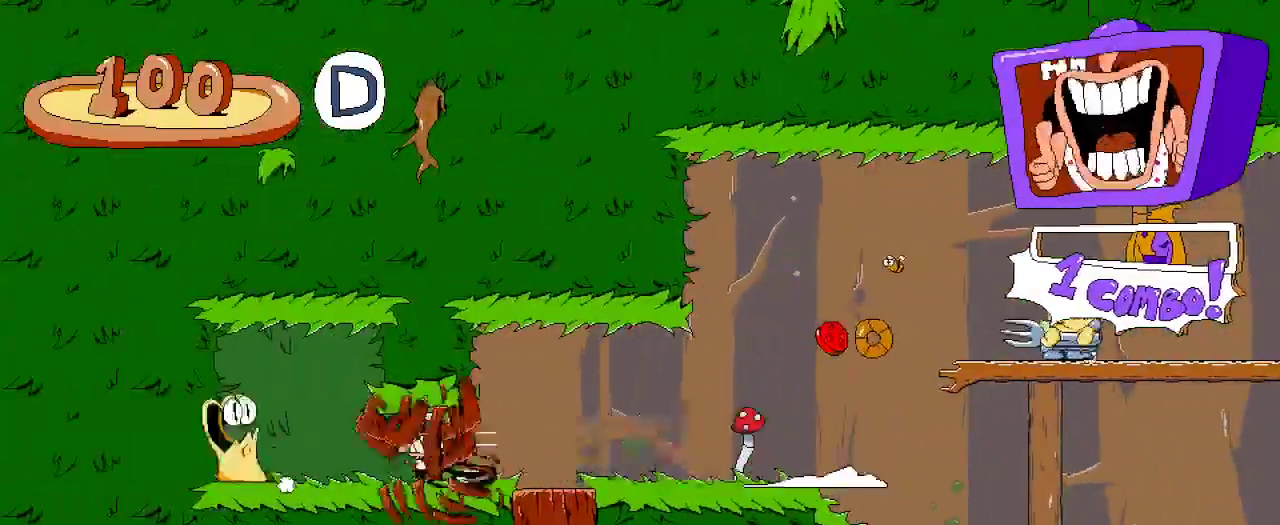
{"dt_ms": 500, "buttons": ["R2", "DPAD_RIGHT"], "left_stick": "center", "right_stick": "center"}
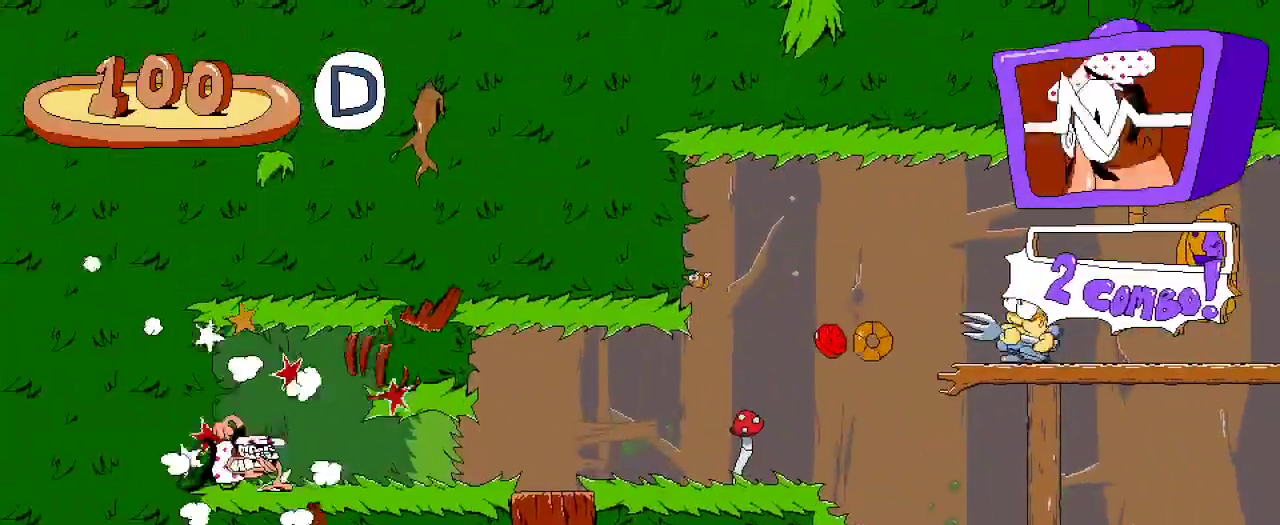
{"dt_ms": 500, "buttons": ["R2", "DPAD_RIGHT"], "left_stick": "center", "right_stick": "center", "events": []}
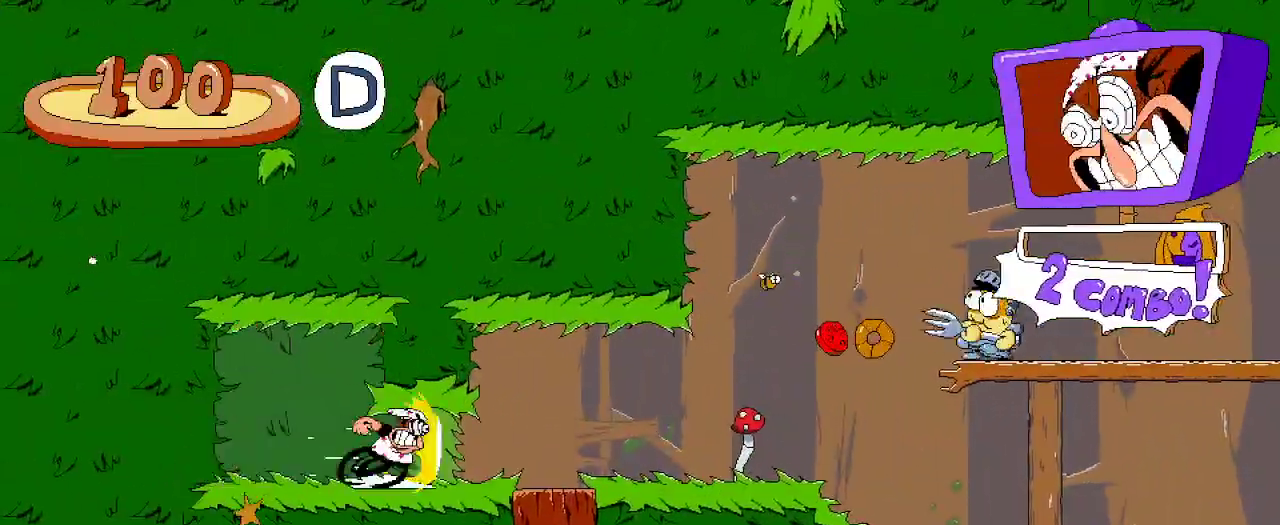
{"dt_ms": 500, "buttons": ["A", "R2", "DPAD_RIGHT"], "left_stick": "center", "right_stick": "center", "events": [[367, "A", "down"]]}
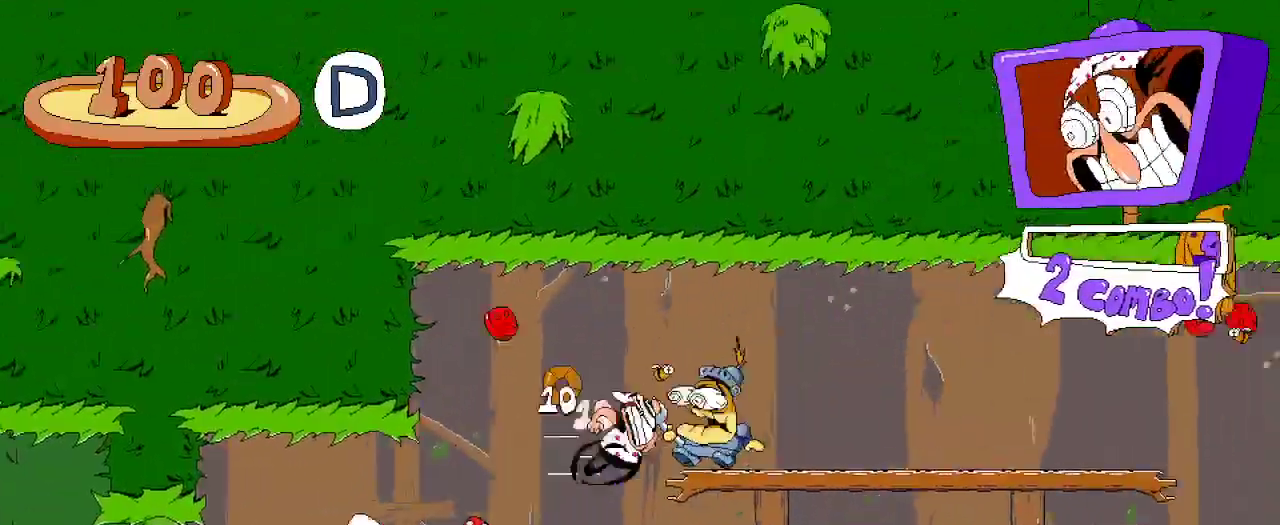
{"dt_ms": 500, "buttons": ["R2", "DPAD_RIGHT"], "left_stick": "center", "right_stick": "center", "events": [[200, "A", "up"]]}
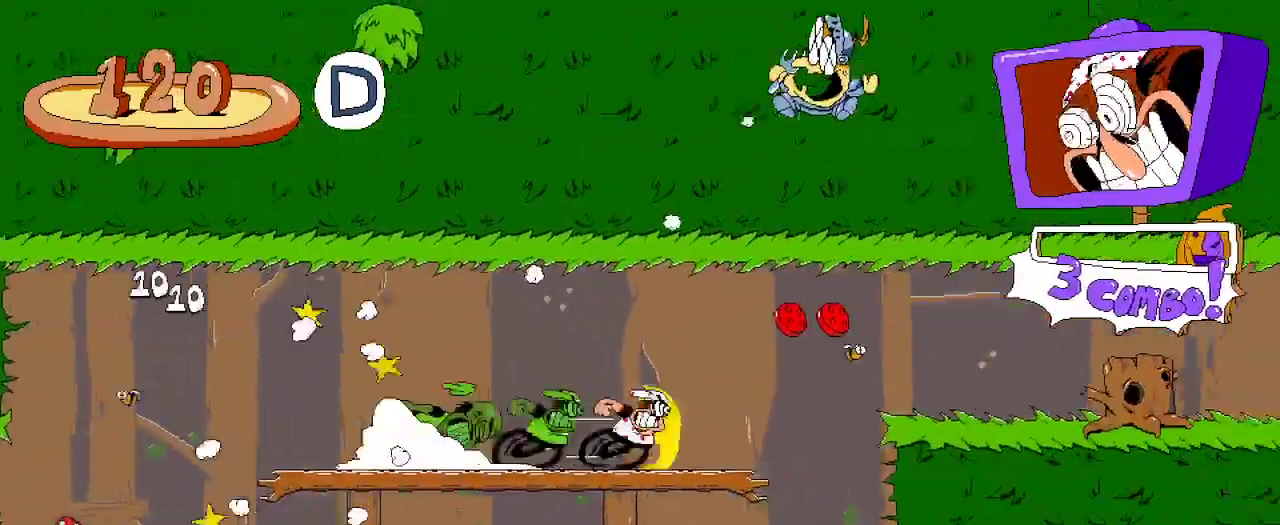
{"dt_ms": 500, "buttons": ["R2", "DPAD_RIGHT"], "left_stick": "center", "right_stick": "center", "events": [[67, "A", "down"], [200, "A", "up"]]}
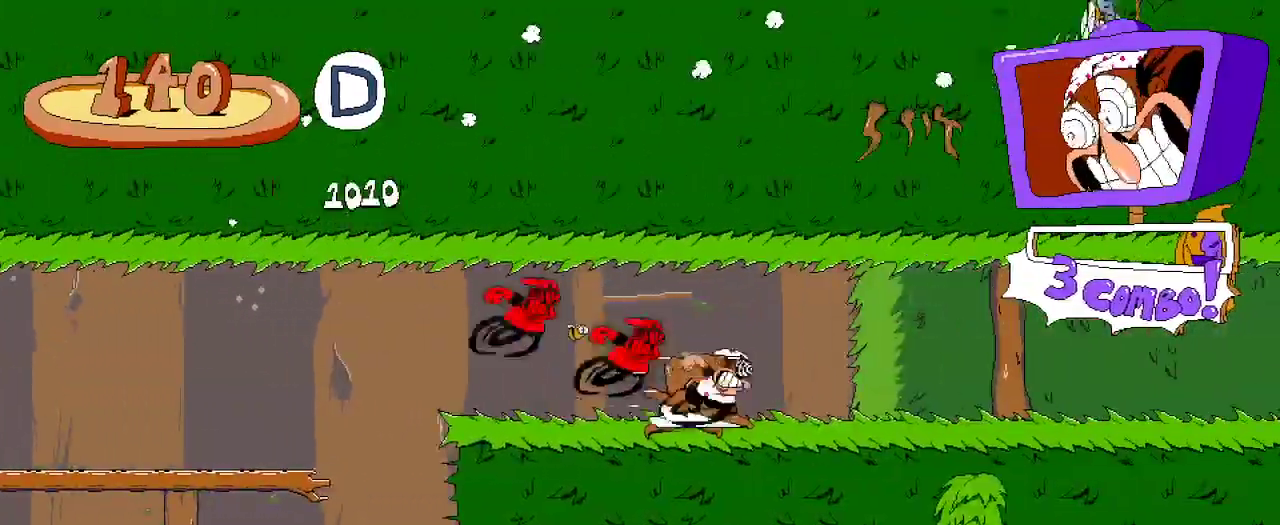
{"dt_ms": 500, "buttons": ["R2", "DPAD_RIGHT"], "left_stick": "center", "right_stick": "center", "events": []}
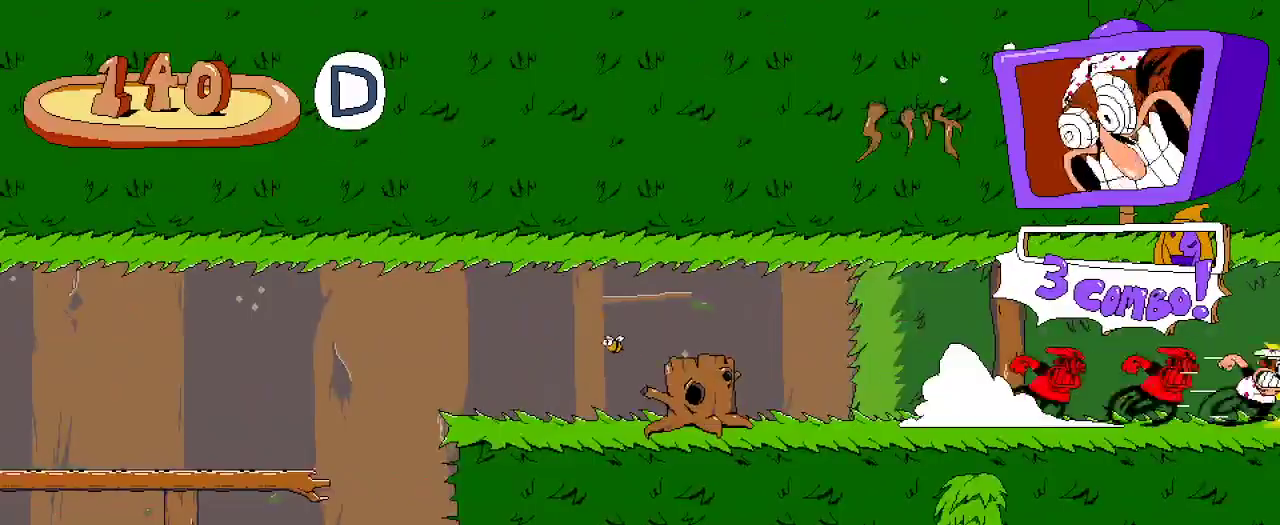
{"dt_ms": 500, "buttons": ["R2", "DPAD_RIGHT"], "left_stick": "center", "right_stick": "center", "events": []}
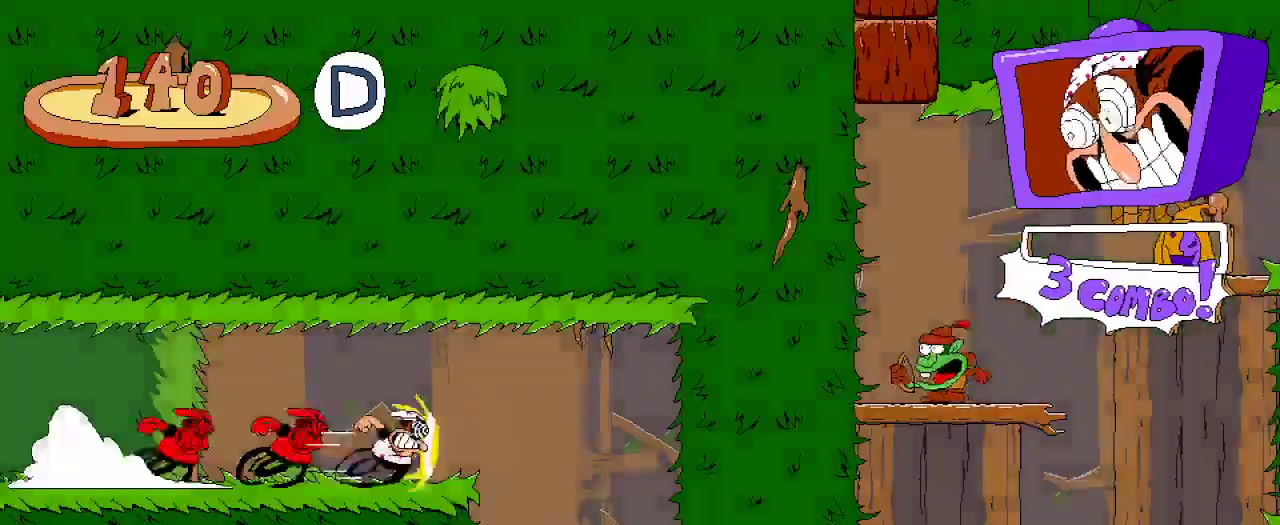
{"dt_ms": 500, "buttons": [], "left_stick": "center", "right_stick": "center", "events": [[367, "R2", "up"], [400, "DPAD_RIGHT", "up"]]}
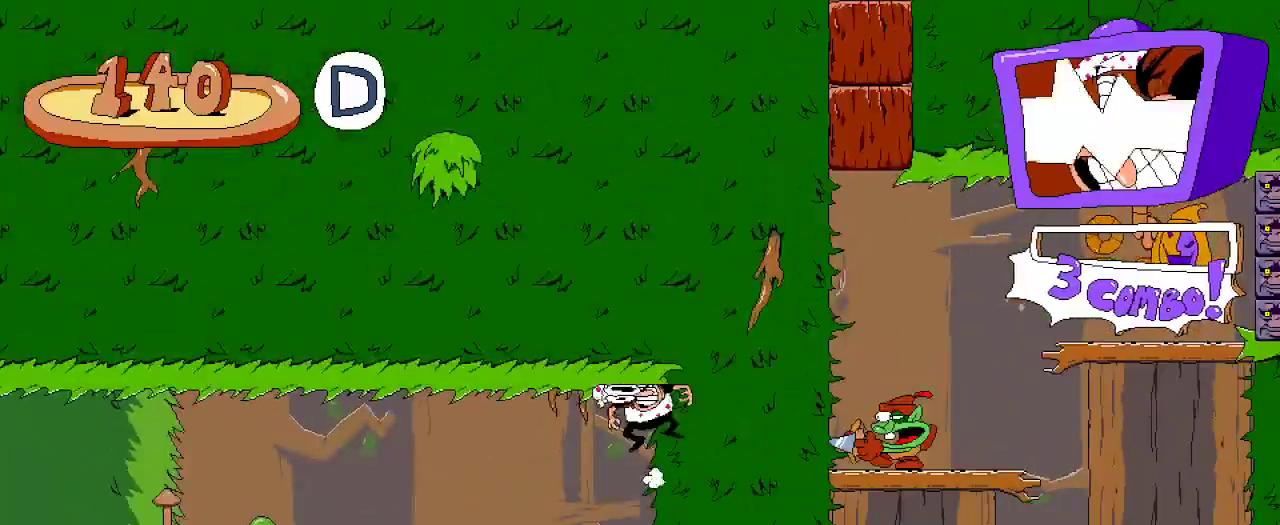
{"dt_ms": 500, "buttons": [], "left_stick": "center", "right_stick": "center", "events": []}
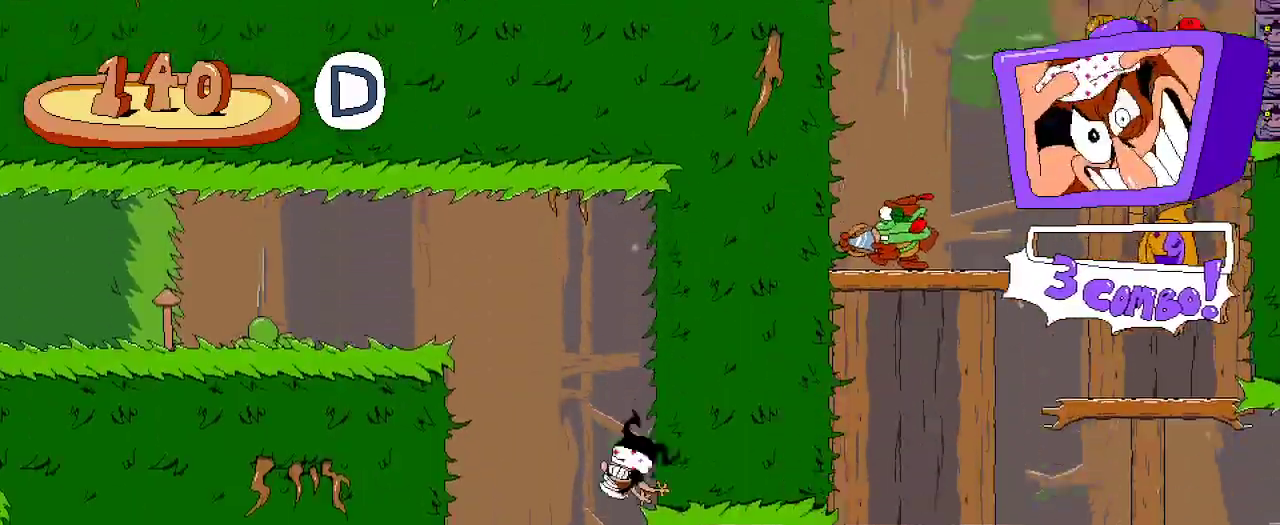
{"dt_ms": 500, "buttons": ["R2", "DPAD_RIGHT"], "left_stick": "center", "right_stick": "center", "events": [[33, "R2", "down"], [67, "DPAD_RIGHT", "down"], [133, "X", "down"], [400, "X", "up"]]}
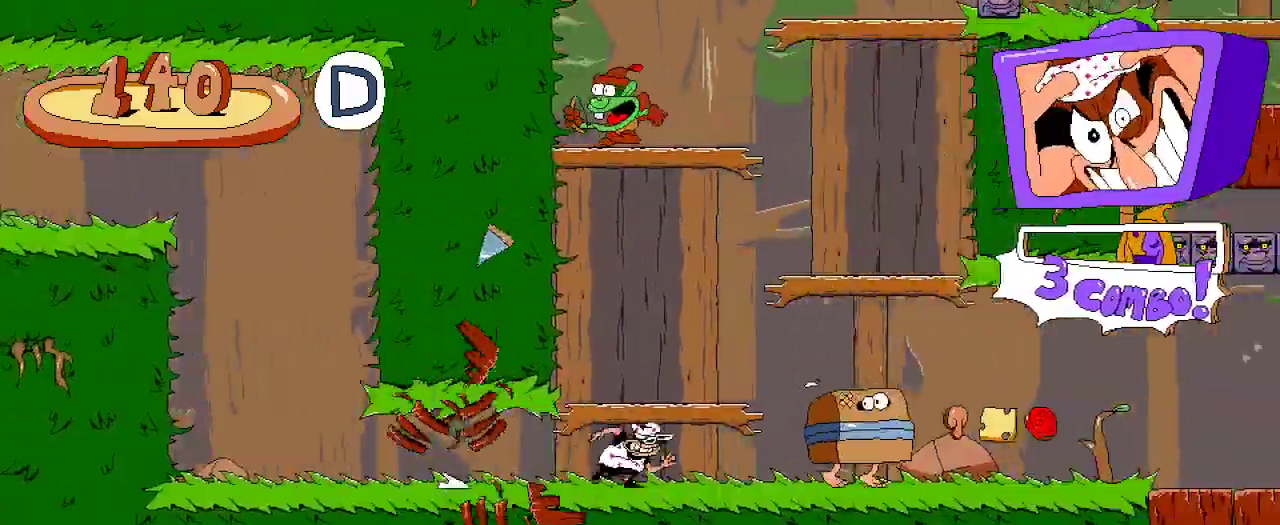
{"dt_ms": 500, "buttons": ["R2", "DPAD_RIGHT"], "left_stick": "center", "right_stick": "center", "events": []}
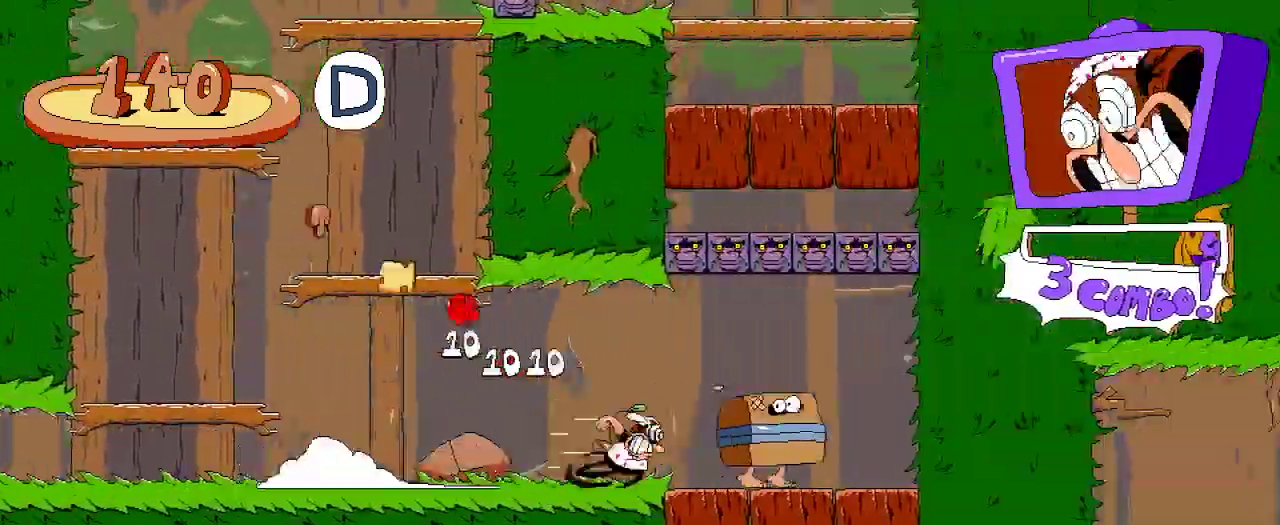
{"dt_ms": 500, "buttons": ["R2"], "left_stick": "center", "right_stick": "center", "events": [[167, "DPAD_RIGHT", "up"], [167, "DPAD_UP", "down"], [400, "DPAD_UP", "up"]]}
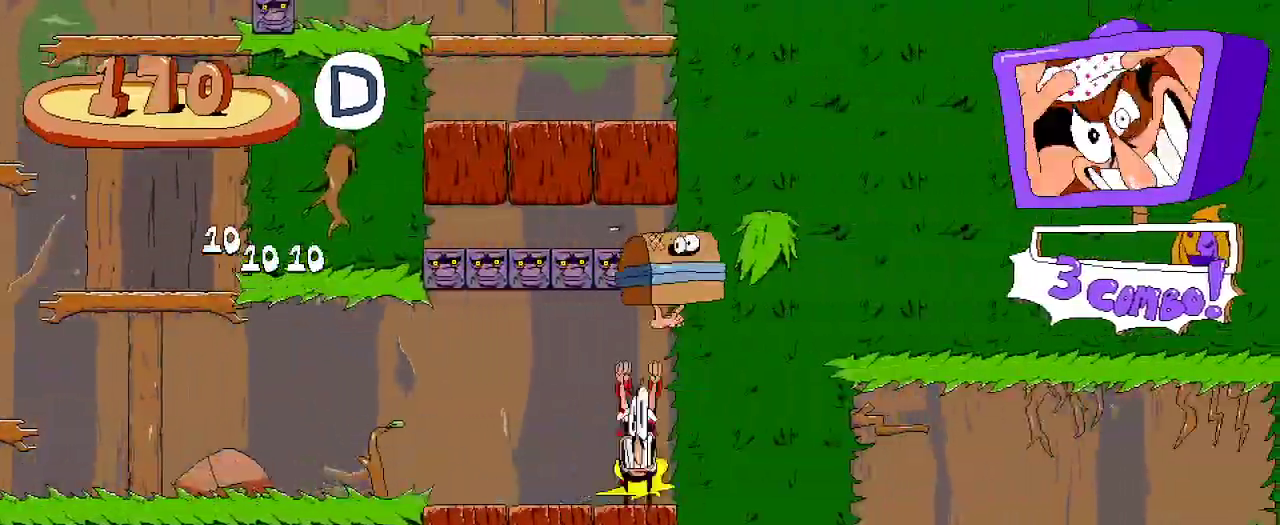
{"dt_ms": 1000, "buttons": ["R2", "DPAD_LEFT"], "left_stick": "center", "right_stick": "center"}
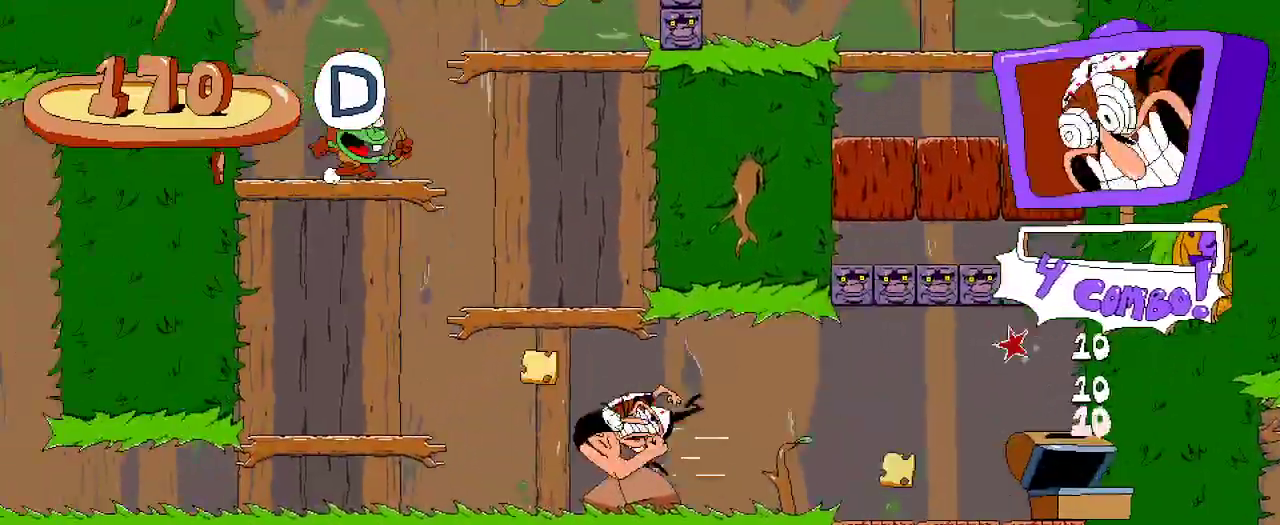
{"dt_ms": 1000, "buttons": ["R2"], "left_stick": "center", "right_stick": "center"}